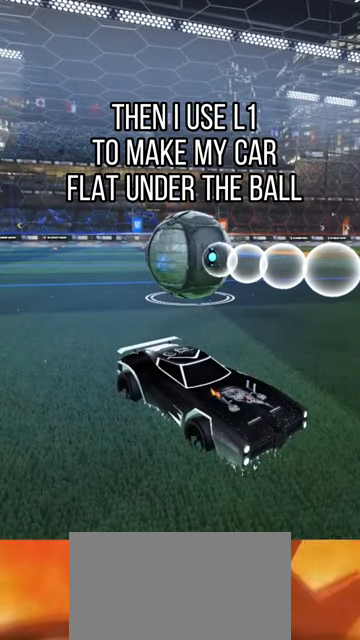
Gameplay with a controller (PlayStation layout); each line is a JSON object with the inputs held at the frame after it. "events" lists button and stick changes between this image and that frame as [ms after this image, input, new state], when the widget could be followed in between. Not read: L1 R1.
{"buttons": [], "left_stick": "center", "right_stick": "center", "events": []}
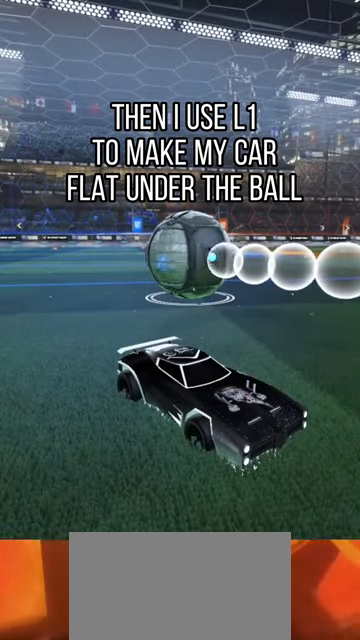
{"buttons": [], "left_stick": "center", "right_stick": "center", "events": []}
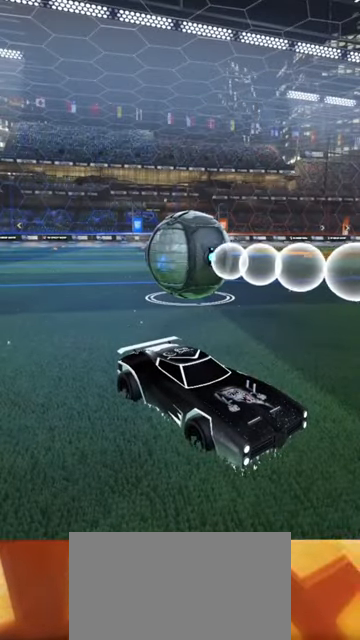
{"buttons": [], "left_stick": "center", "right_stick": "center", "events": []}
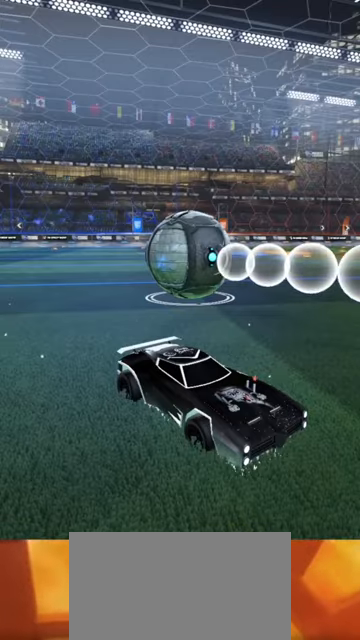
{"buttons": ["L2"], "left_stick": "down-right", "right_stick": "down", "events": [[34, "CROSS", "down"], [100, "left_stick", "right"], [134, "L2", "down"], [167, "CROSS", "up"], [267, "left_stick", "down-right"], [500, "right_stick", "down"]]}
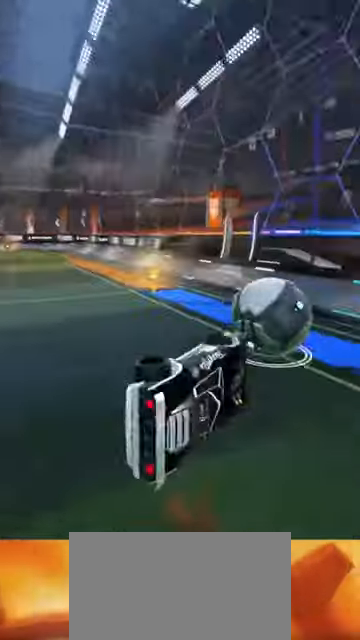
{"buttons": [], "left_stick": "center", "right_stick": "down", "events": [[67, "L2", "up"], [100, "left_stick", "center"]]}
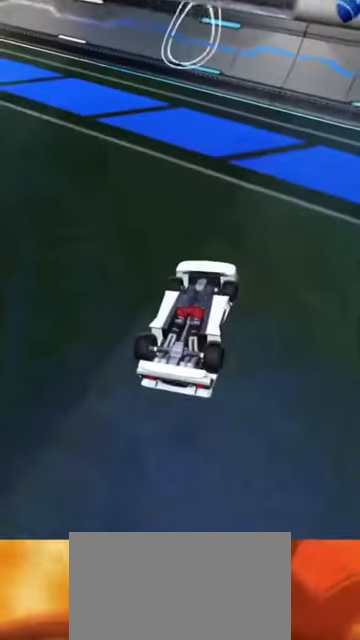
{"buttons": [], "left_stick": "center", "right_stick": "down", "events": []}
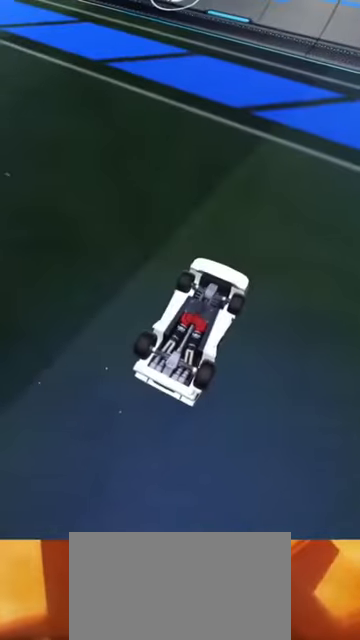
{"buttons": [], "left_stick": "left", "right_stick": "down", "events": [[367, "left_stick", "left"]]}
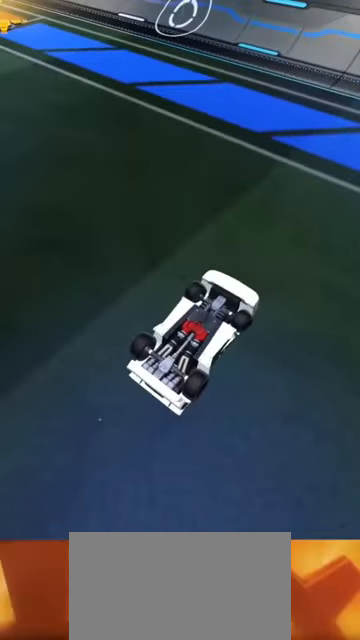
{"buttons": [], "left_stick": "left", "right_stick": "down", "events": [[34, "left_stick", "right"], [234, "left_stick", "left"], [367, "left_stick", "right"], [500, "left_stick", "left"]]}
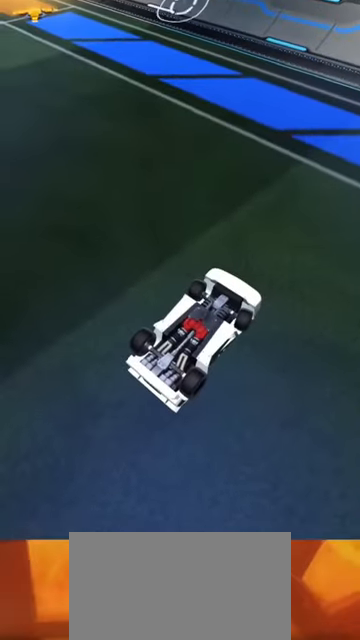
{"buttons": [], "left_stick": "center", "right_stick": "down", "events": [[134, "left_stick", "right"], [267, "left_stick", "left"], [400, "left_stick", "center"]]}
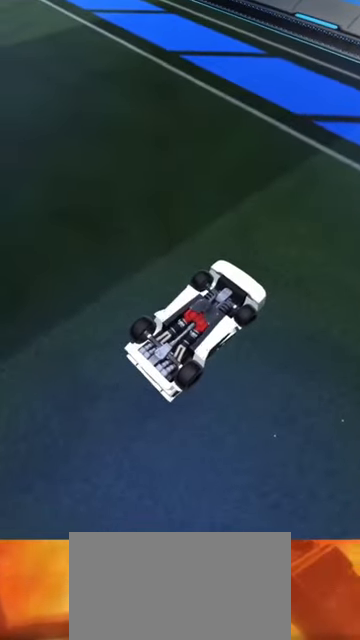
{"buttons": [], "left_stick": "center", "right_stick": "up-right", "events": [[167, "right_stick", "right"], [300, "right_stick", "up-right"]]}
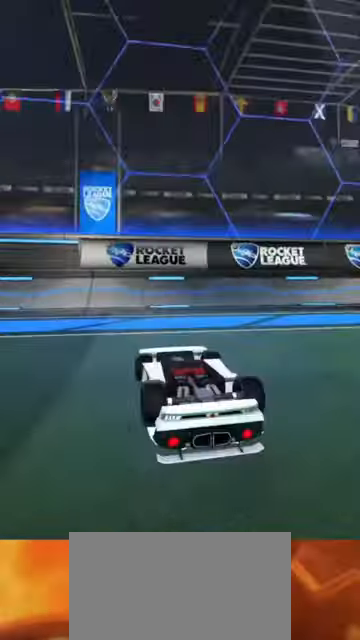
{"buttons": [], "left_stick": "center", "right_stick": "center", "events": [[34, "right_stick", "center"], [200, "CROSS", "down"], [300, "CROSS", "up"], [400, "TRIANGLE", "down"], [500, "TRIANGLE", "up"]]}
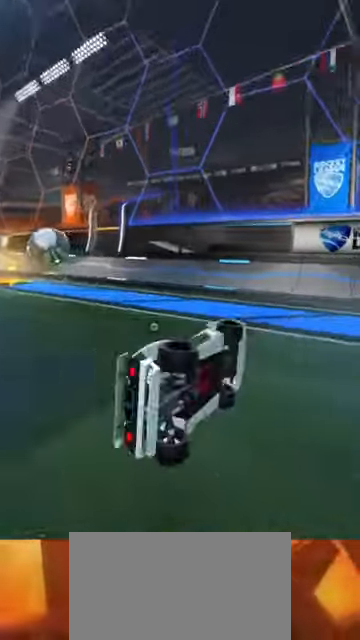
{"buttons": ["CROSS"], "left_stick": "right", "right_stick": "center", "events": [[167, "left_stick", "left"], [300, "left_stick", "center"], [467, "CROSS", "down"], [500, "left_stick", "right"]]}
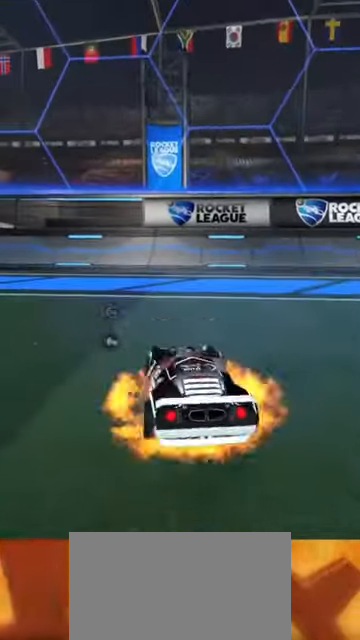
{"buttons": ["CROSS", "L3"], "left_stick": "right", "right_stick": "center", "events": [[234, "CROSS", "up"], [234, "left_stick", "center"], [366, "L3", "down"], [366, "left_stick", "right"], [433, "CROSS", "down"]]}
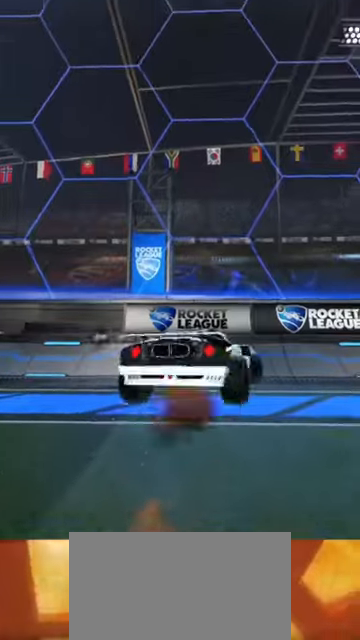
{"buttons": [], "left_stick": "center", "right_stick": "center", "events": [[66, "CROSS", "up"], [66, "L3", "up"], [133, "left_stick", "center"], [333, "left_stick", "right"], [466, "left_stick", "center"]]}
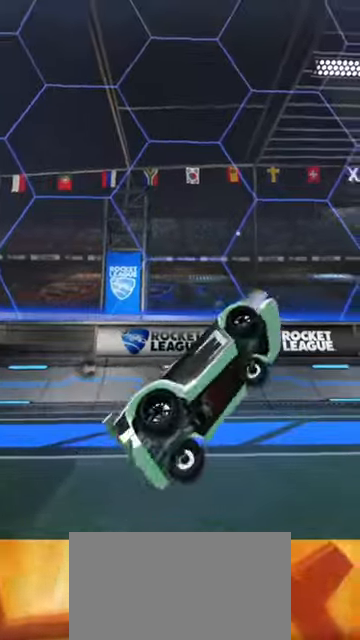
{"buttons": ["R2"], "left_stick": "up-left", "right_stick": "center", "events": [[33, "left_stick", "up-right"], [66, "R2", "down"], [266, "TRIANGLE", "down"], [266, "left_stick", "up-left"], [400, "TRIANGLE", "up"]]}
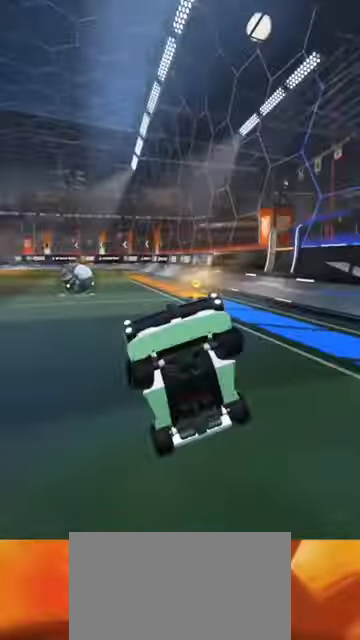
{"buttons": ["CROSS", "R2"], "left_stick": "down-right", "right_stick": "center", "events": [[33, "TRIANGLE", "down"], [200, "TRIANGLE", "up"], [366, "left_stick", "center"], [500, "CROSS", "down"], [500, "left_stick", "down-right"]]}
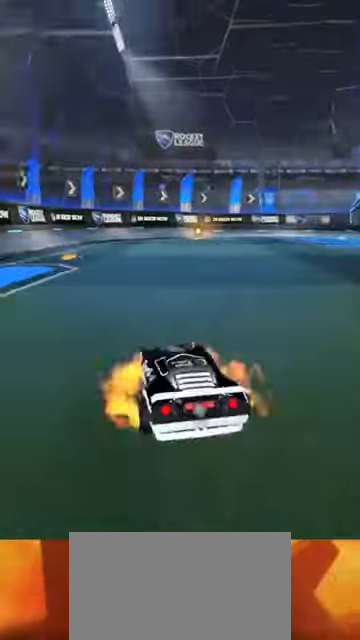
{"buttons": ["L2"], "left_stick": "down-right", "right_stick": "center", "events": [[266, "R2", "up"], [300, "CROSS", "up"], [300, "L2", "down"]]}
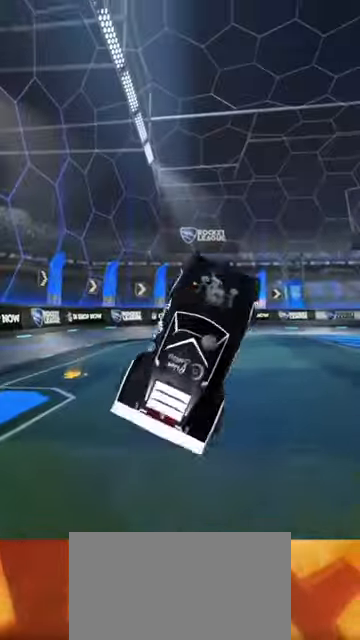
{"buttons": [], "left_stick": "right", "right_stick": "center", "events": [[33, "CIRCLE", "down"], [33, "L2", "up"], [33, "left_stick", "right"], [233, "CIRCLE", "up"], [233, "L2", "down"], [400, "L2", "up"]]}
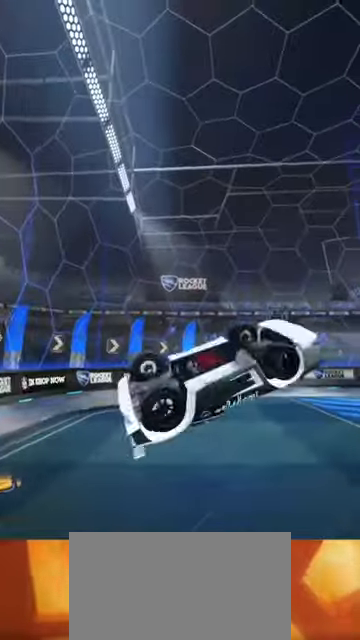
{"buttons": [], "left_stick": "up-right", "right_stick": "center", "events": [[33, "L3", "down"], [66, "CROSS", "down"], [166, "CROSS", "up"], [166, "L3", "up"], [333, "left_stick", "center"], [500, "left_stick", "up-right"]]}
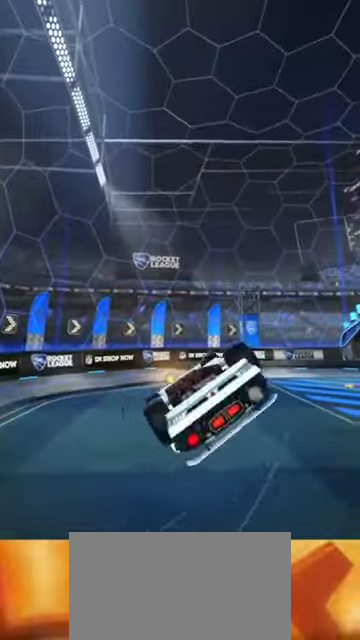
{"buttons": [], "left_stick": "up-right", "right_stick": "center", "events": [[33, "L2", "down"], [33, "left_stick", "right"], [133, "L2", "up"], [200, "left_stick", "center"], [366, "left_stick", "down-right"], [466, "left_stick", "up-right"]]}
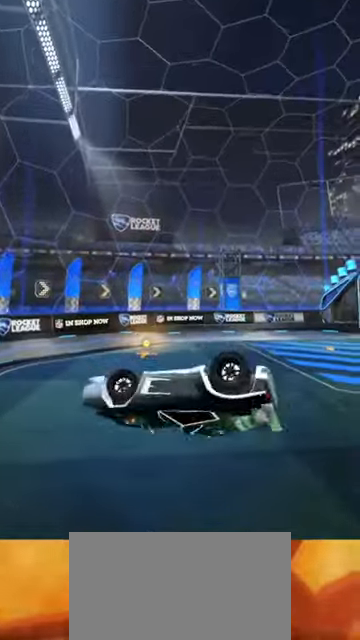
{"buttons": ["R2"], "left_stick": "center", "right_stick": "center", "events": [[100, "R2", "down"], [300, "TRIANGLE", "down"], [400, "TRIANGLE", "up"], [466, "left_stick", "center"]]}
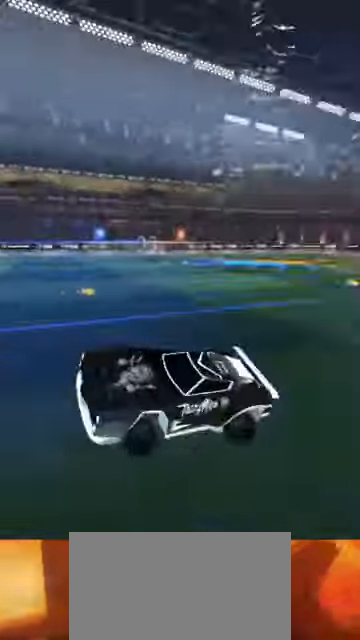
{"buttons": [], "left_stick": "down", "right_stick": "center", "events": [[166, "R2", "up"], [166, "left_stick", "right"], [300, "left_stick", "down-right"], [333, "TRIANGLE", "down"], [466, "TRIANGLE", "up"], [466, "left_stick", "down"]]}
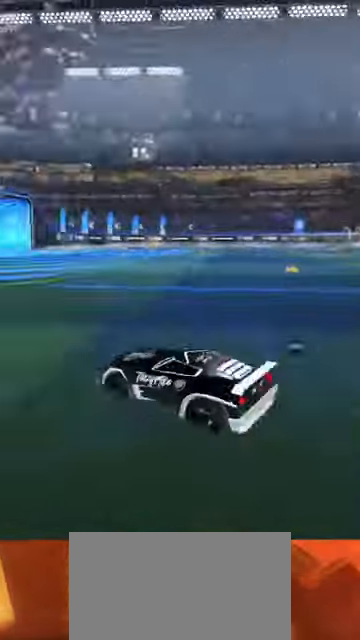
{"buttons": ["L2"], "left_stick": "right", "right_stick": "center", "events": [[33, "CROSS", "down"], [166, "left_stick", "down-right"], [233, "CROSS", "up"], [233, "L2", "down"], [467, "left_stick", "right"]]}
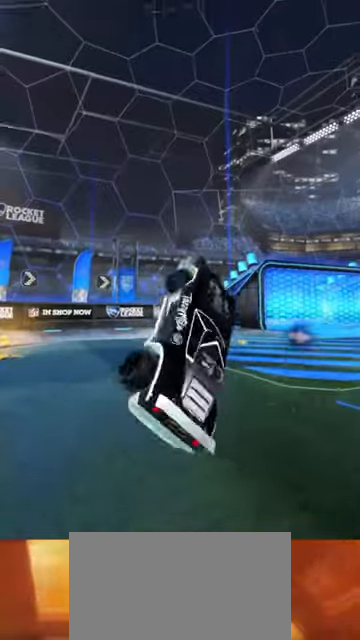
{"buttons": ["L3"], "left_stick": "right", "right_stick": "center", "events": [[133, "CIRCLE", "down"], [133, "L2", "up"], [133, "left_stick", "down-right"], [200, "CIRCLE", "up"], [267, "L2", "down"], [333, "L2", "up"], [433, "left_stick", "right"], [467, "L3", "down"]]}
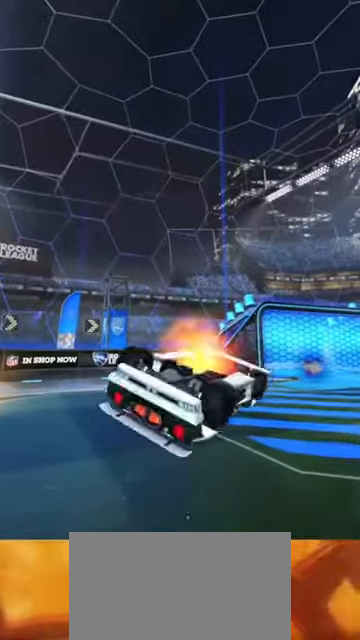
{"buttons": [], "left_stick": "right", "right_stick": "center", "events": [[33, "CROSS", "down"], [100, "L3", "up"], [133, "CROSS", "up"], [167, "left_stick", "center"], [300, "left_stick", "right"]]}
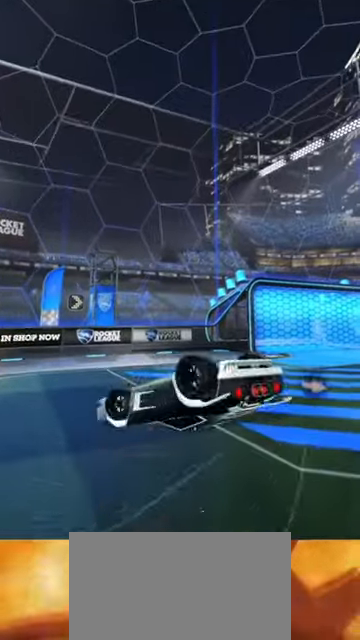
{"buttons": [], "left_stick": "center", "right_stick": "center", "events": [[100, "left_stick", "up-right"], [500, "left_stick", "center"]]}
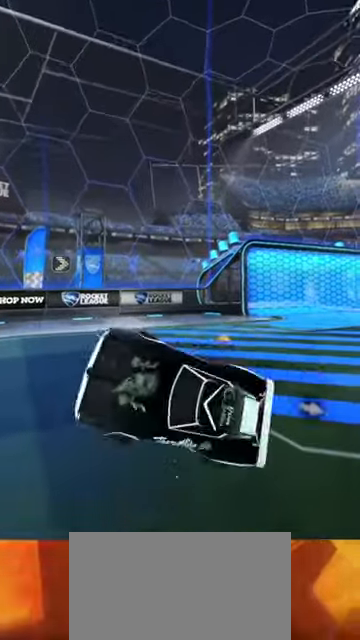
{"buttons": [], "left_stick": "center", "right_stick": "center", "events": [[167, "R3", "down"], [267, "R3", "up"]]}
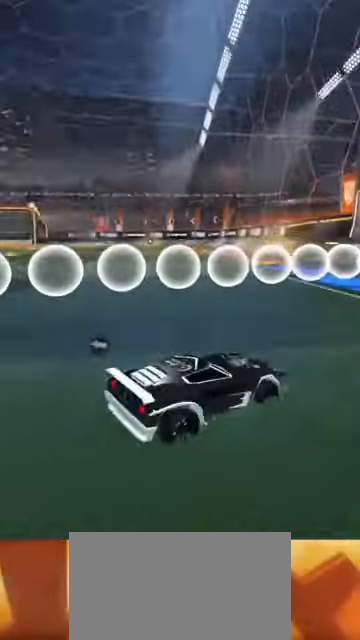
{"buttons": [], "left_stick": "center", "right_stick": "center", "events": []}
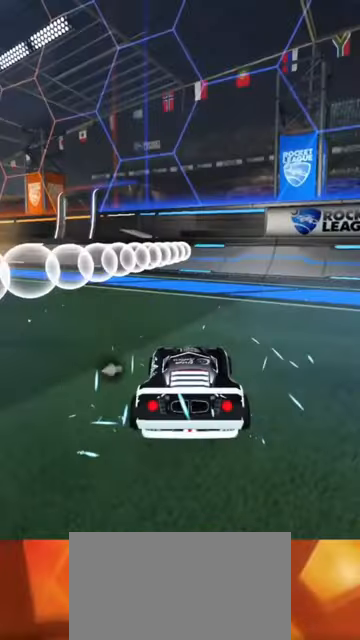
{"buttons": [], "left_stick": "center", "right_stick": "center", "events": [[33, "TRIANGLE", "down"], [200, "TRIANGLE", "up"]]}
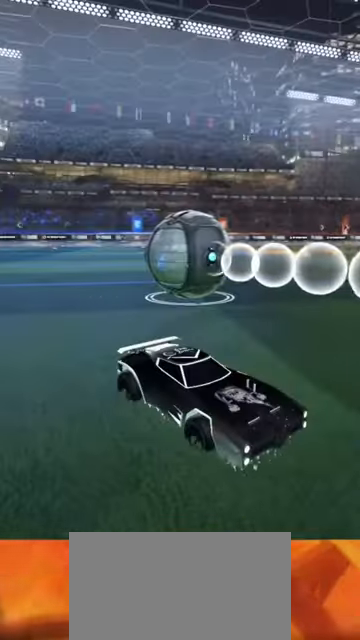
{"buttons": [], "left_stick": "center", "right_stick": "center", "events": []}